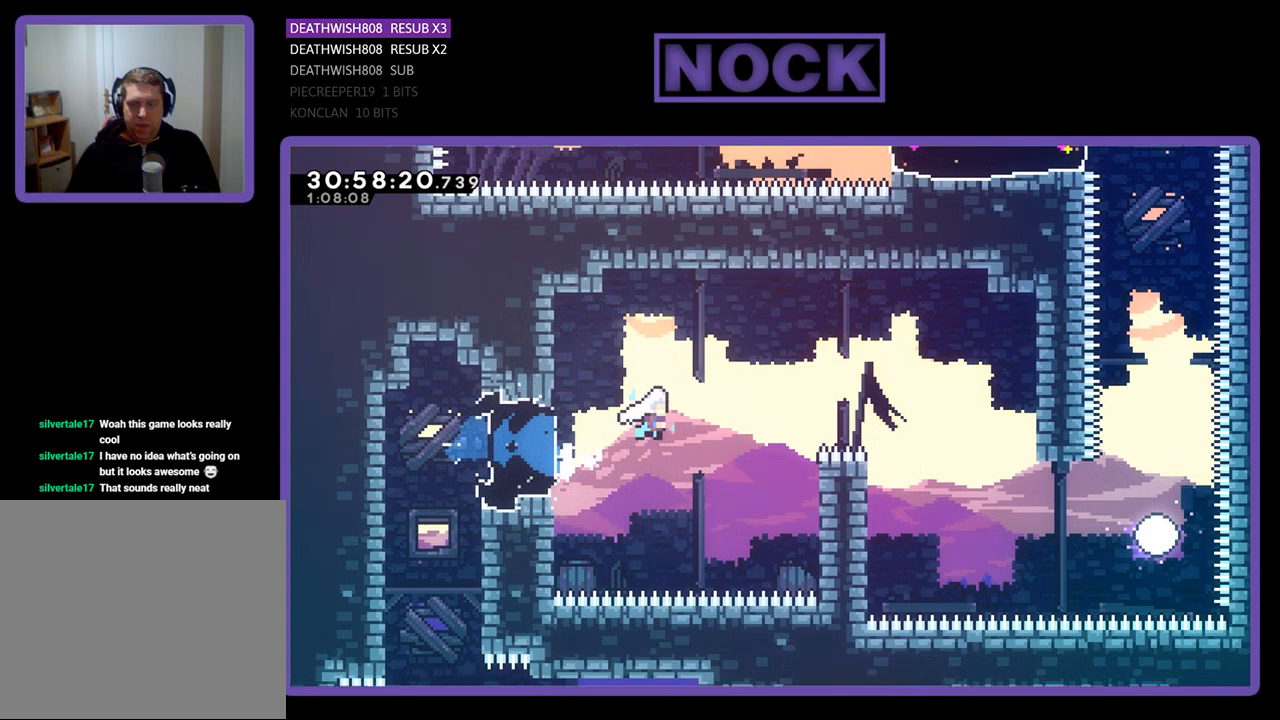
Gameplay with a controller (PlayStation layout); each line is a JSON object with the inputs held at the frame after it. "events" lists button and stick changes between this image and that frame as [ms after this image, input, new state], when the widget could be followed in between. Not read: right_stick.
{"buttons": ["R2", "DPAD_RIGHT"], "left_stick": "center", "events": [[367, "CROSS", "up"]]}
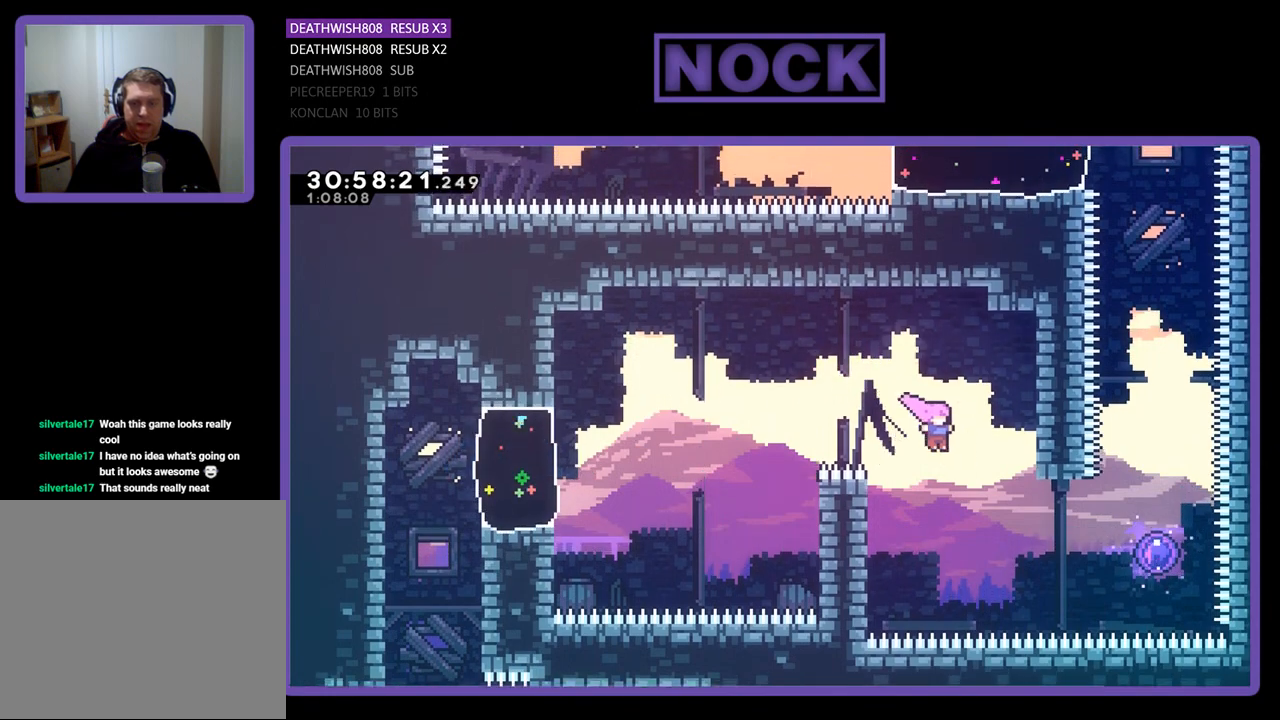
{"buttons": ["R2", "DPAD_RIGHT"], "left_stick": "center", "events": [[233, "CIRCLE", "down"], [467, "CIRCLE", "up"]]}
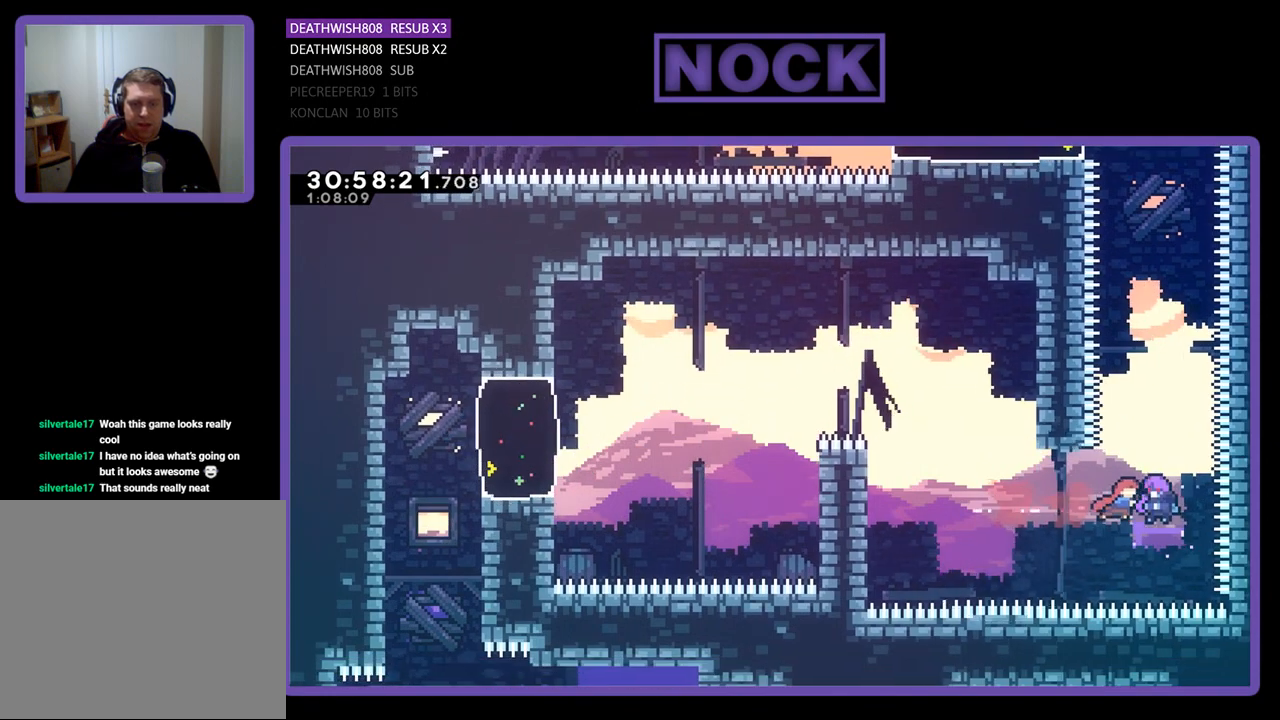
{"buttons": ["R2", "DPAD_UP"], "left_stick": "center", "events": [[167, "DPAD_UP", "down"], [233, "DPAD_RIGHT", "up"]]}
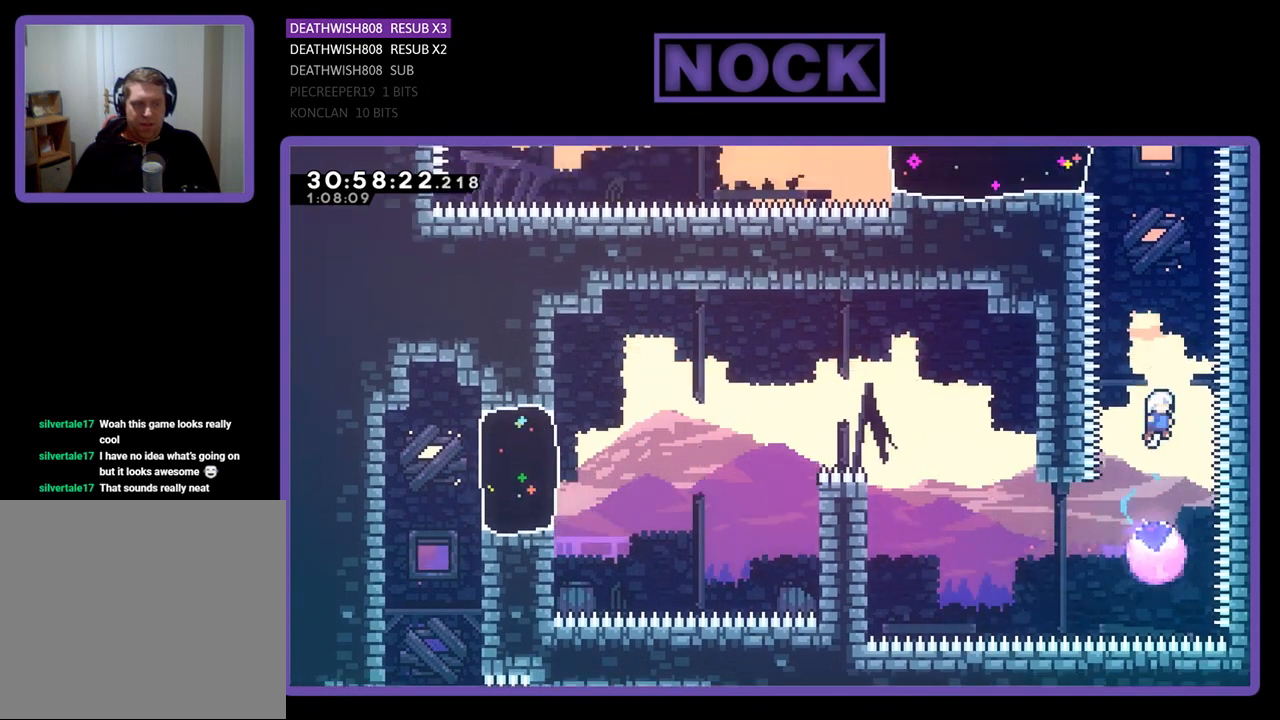
{"buttons": ["CIRCLE", "R2", "DPAD_UP"], "left_stick": "center", "events": [[367, "CIRCLE", "down"]]}
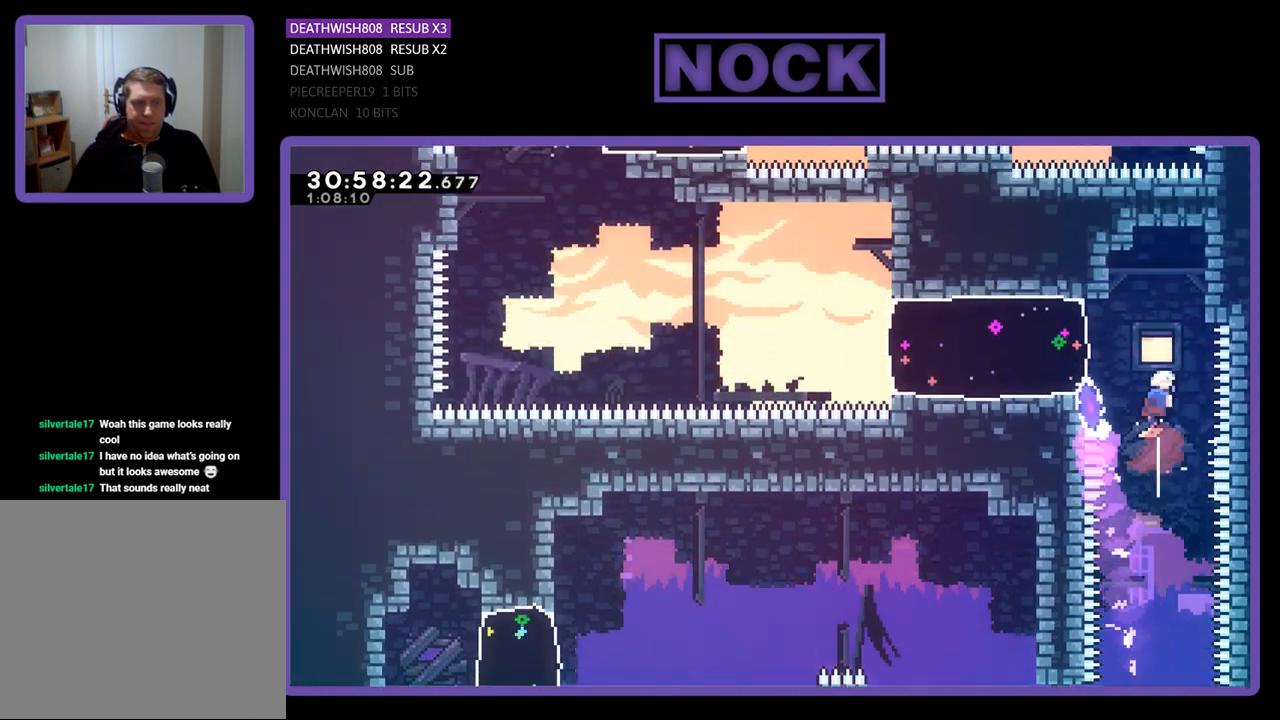
{"buttons": ["CIRCLE", "R2", "DPAD_LEFT"], "left_stick": "center", "events": [[100, "CIRCLE", "up"], [200, "DPAD_UP", "up"], [333, "DPAD_LEFT", "down"], [433, "CIRCLE", "down"]]}
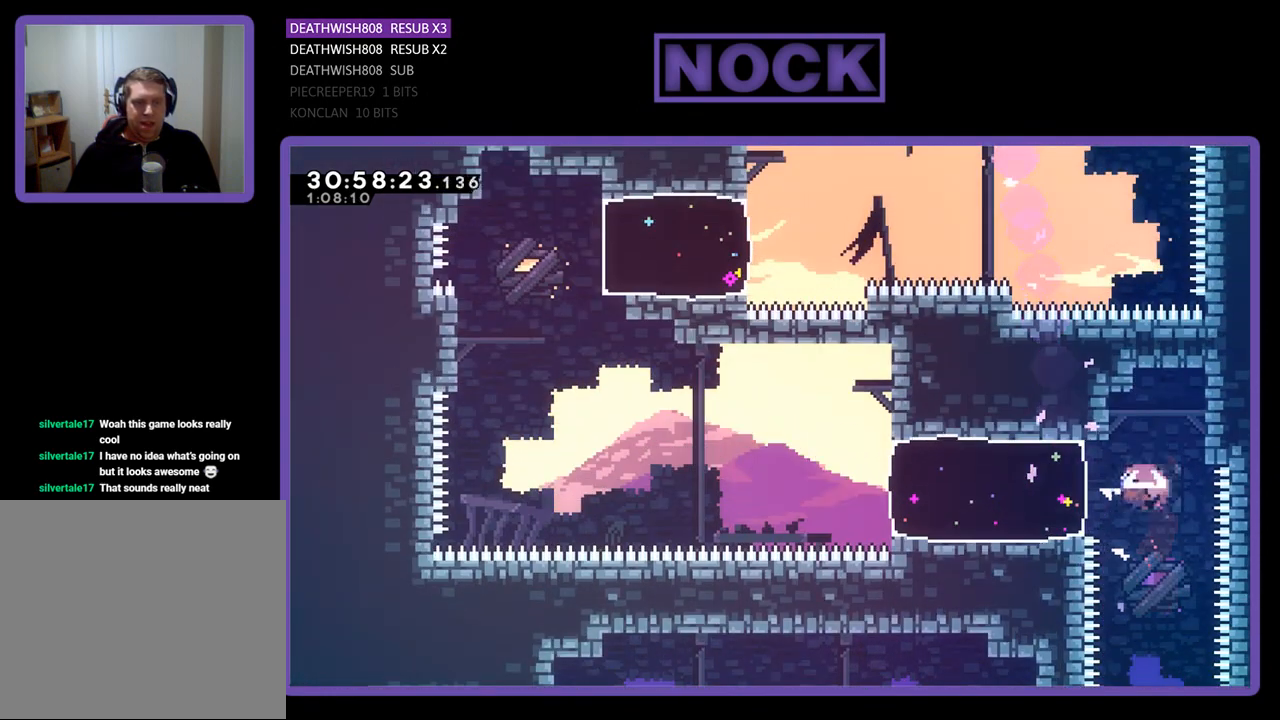
{"buttons": ["CROSS", "R2", "DPAD_UP", "DPAD_LEFT"], "left_stick": "center", "events": [[133, "DPAD_UP", "down"], [233, "CIRCLE", "up"], [467, "CROSS", "down"]]}
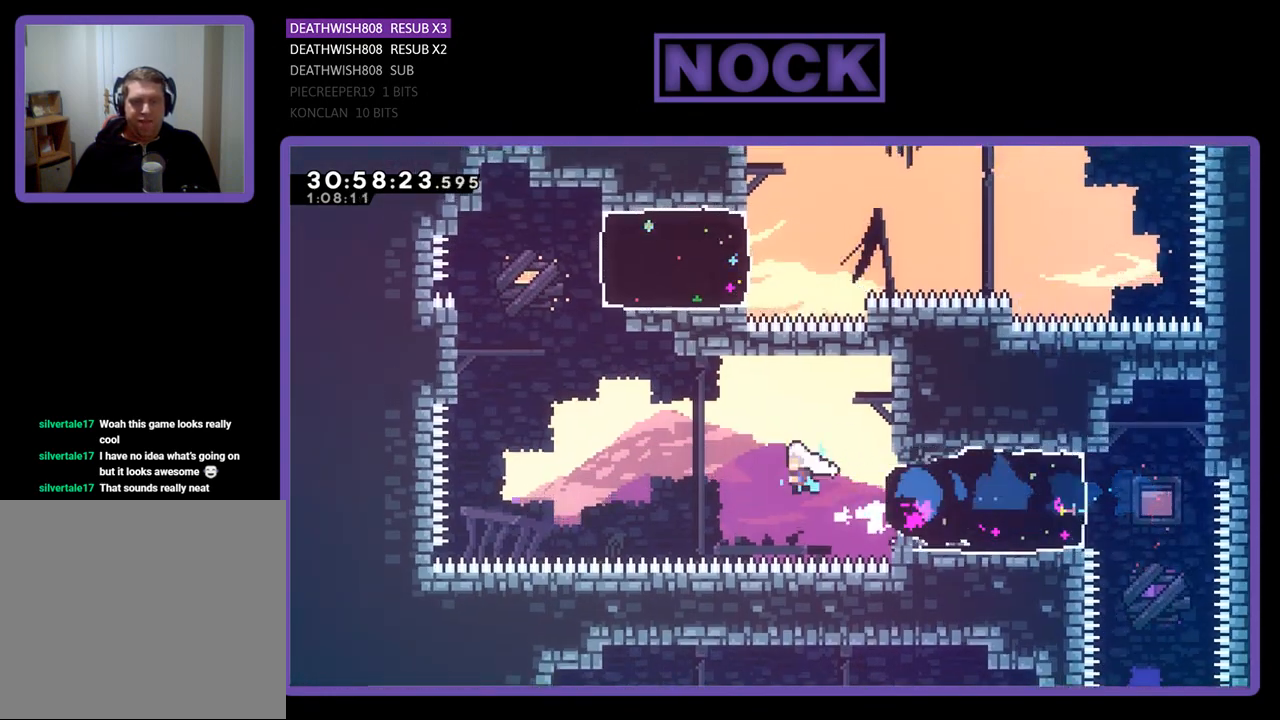
{"buttons": ["CIRCLE", "R2", "DPAD_UP", "DPAD_LEFT"], "left_stick": "center", "events": [[300, "CROSS", "up"], [400, "CIRCLE", "down"]]}
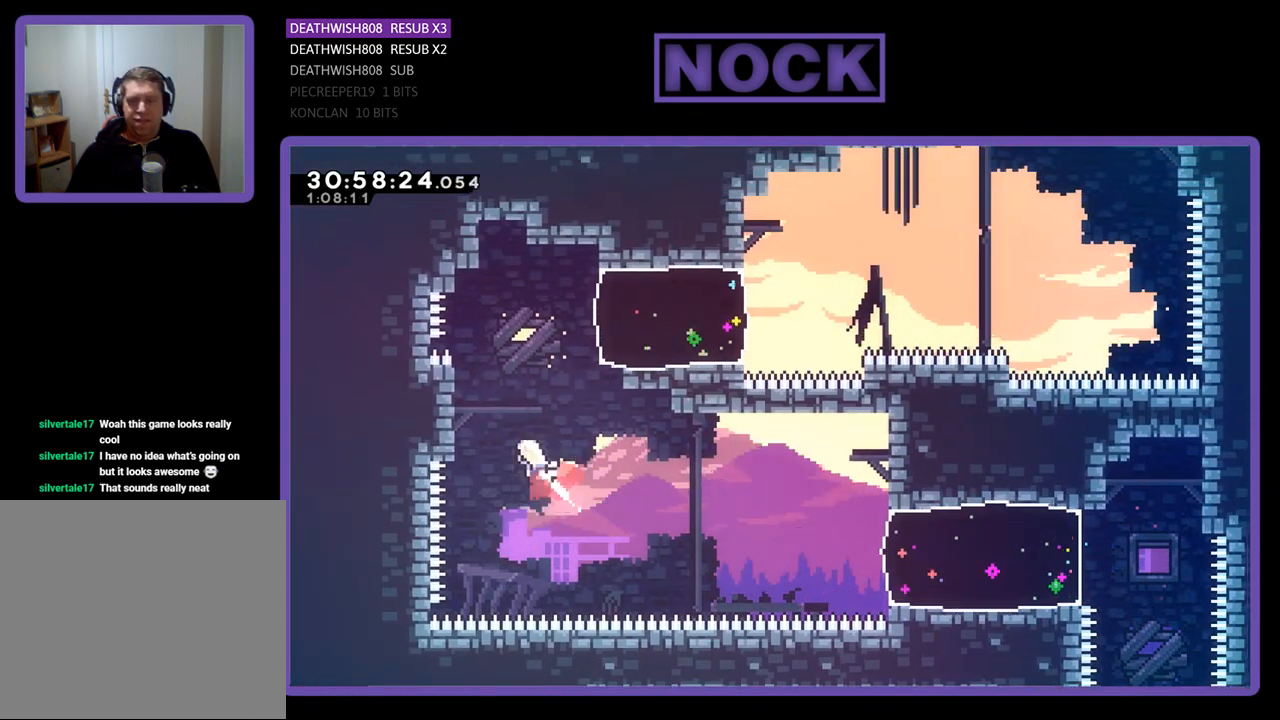
{"buttons": ["R2"], "left_stick": "center", "events": [[67, "CIRCLE", "up"], [333, "DPAD_LEFT", "up"], [400, "DPAD_UP", "up"]]}
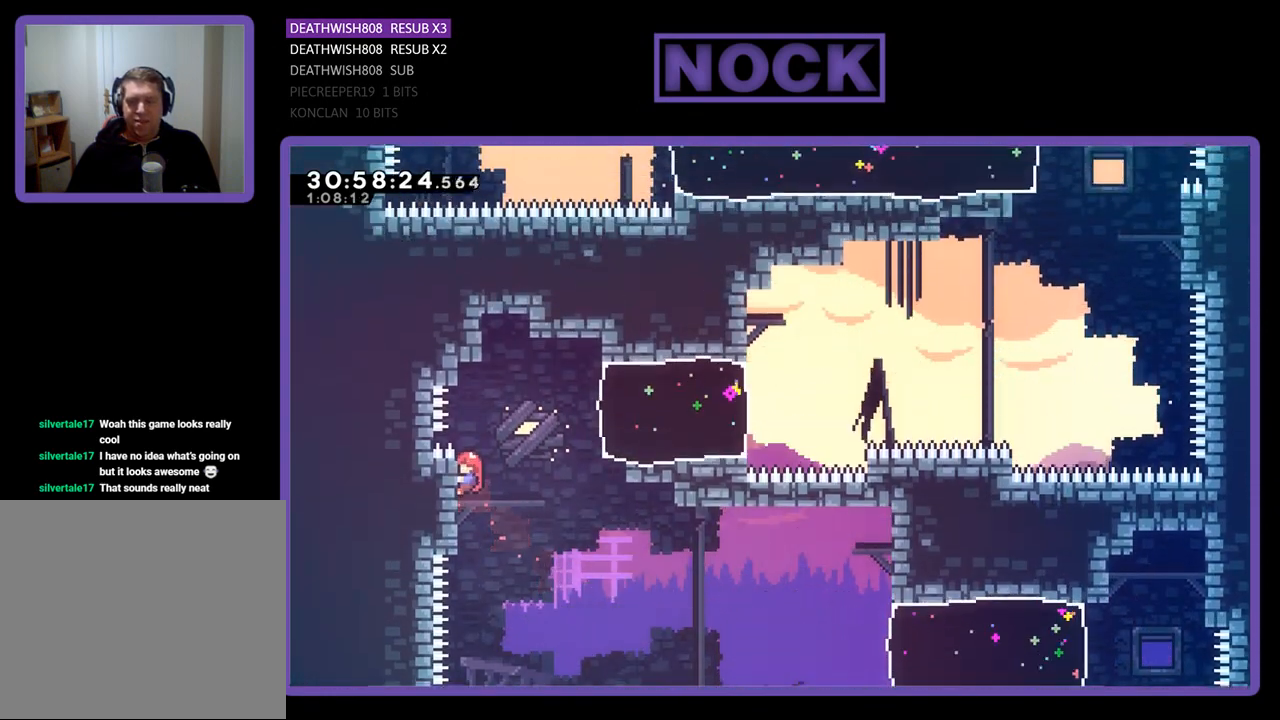
{"buttons": ["CIRCLE", "R2", "DPAD_RIGHT"], "left_stick": "center", "events": [[67, "DPAD_RIGHT", "down"], [100, "CROSS", "down"], [267, "CROSS", "up"], [367, "CIRCLE", "down"]]}
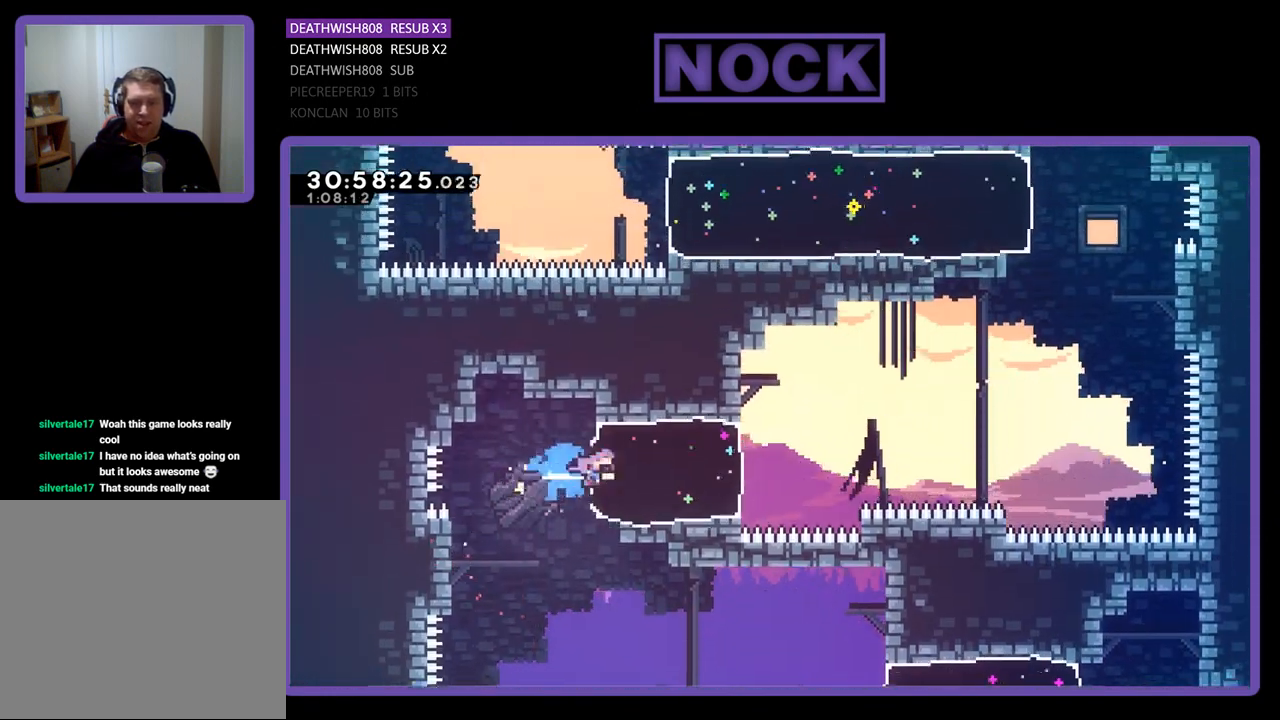
{"buttons": ["CROSS", "R2", "DPAD_UP", "DPAD_RIGHT"], "left_stick": "center", "events": [[133, "CIRCLE", "up"], [333, "CROSS", "down"], [333, "DPAD_UP", "down"]]}
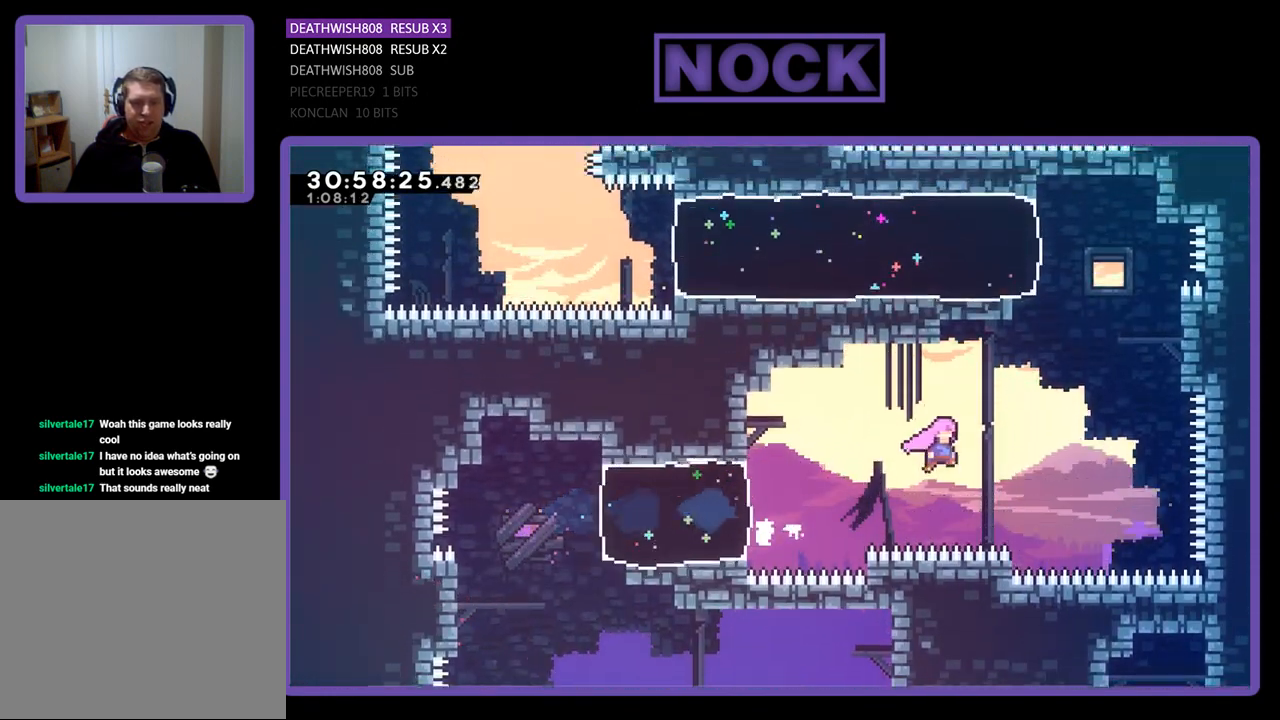
{"buttons": ["CIRCLE", "R2", "DPAD_UP", "DPAD_RIGHT"], "left_stick": "center", "events": [[200, "CROSS", "up"], [300, "CIRCLE", "down"]]}
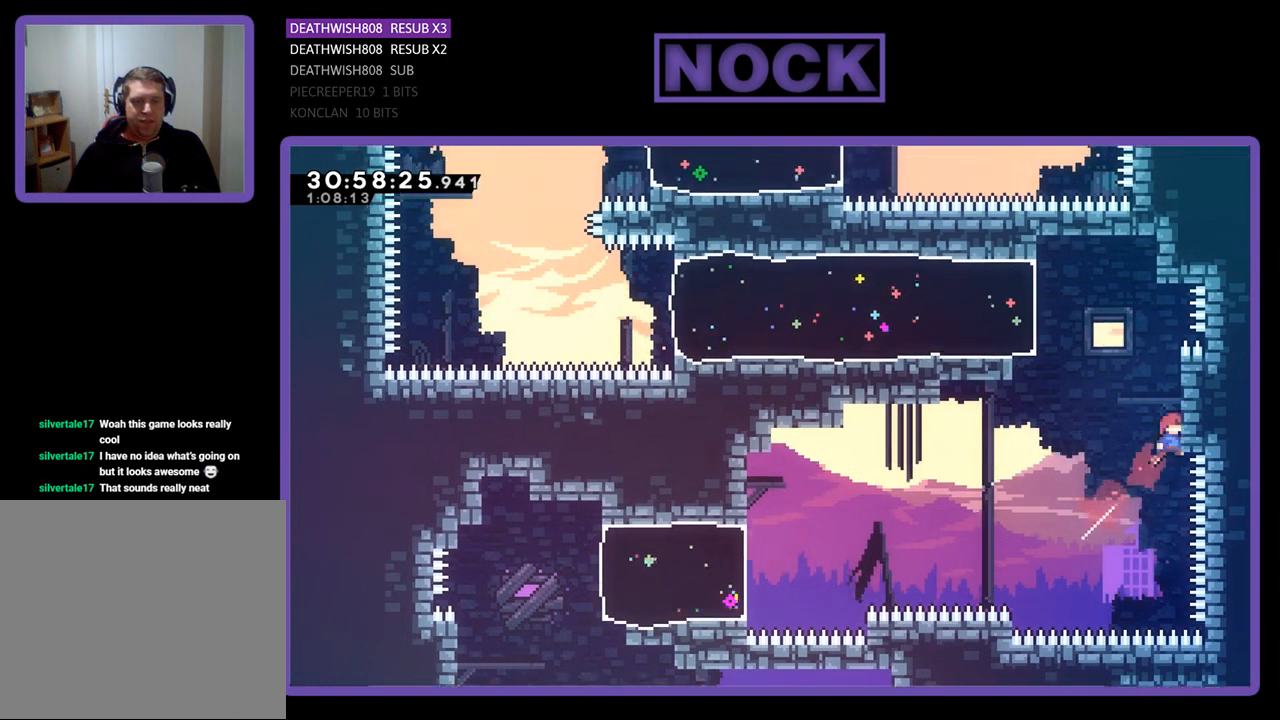
{"buttons": ["R2", "DPAD_UP"], "left_stick": "center", "events": [[33, "CIRCLE", "up"], [67, "DPAD_UP", "up"], [233, "DPAD_UP", "down"], [267, "DPAD_RIGHT", "up"]]}
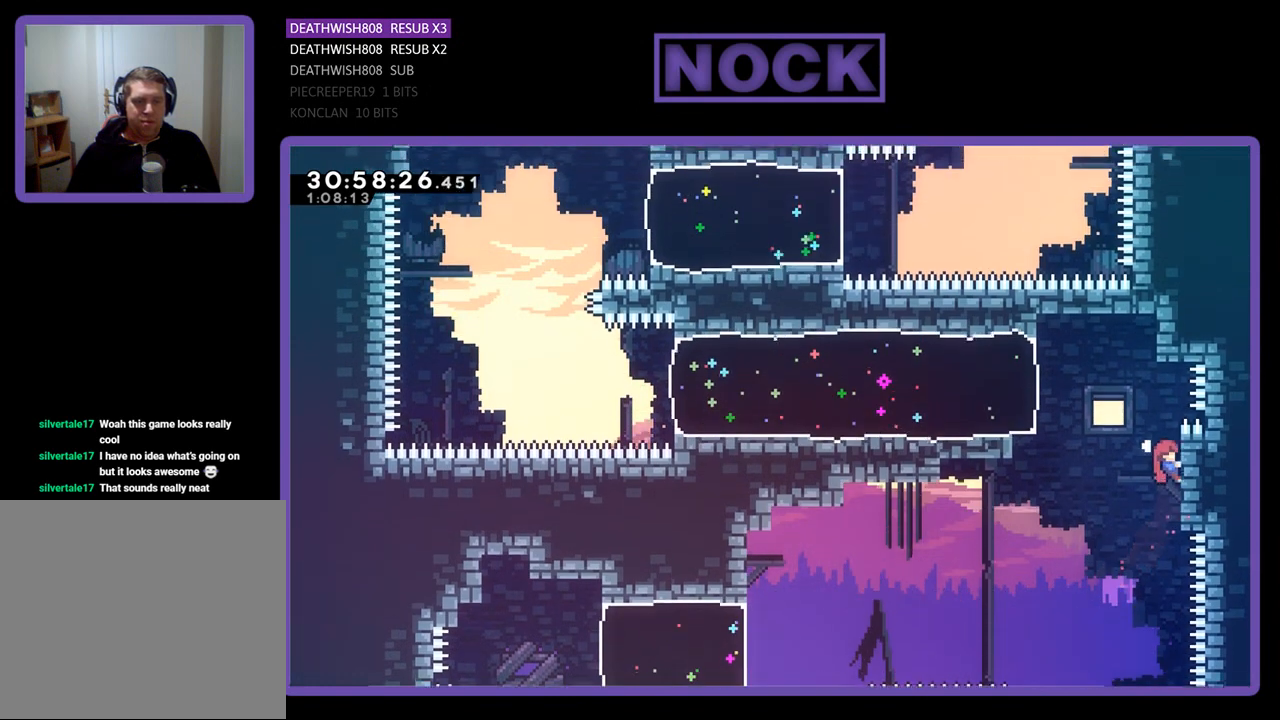
{"buttons": ["CIRCLE", "R2", "DPAD_UP", "DPAD_LEFT"], "left_stick": "center", "events": [[133, "CROSS", "down"], [167, "DPAD_LEFT", "down"], [200, "DPAD_UP", "up"], [300, "DPAD_UP", "down"], [367, "CROSS", "up"], [433, "CIRCLE", "down"]]}
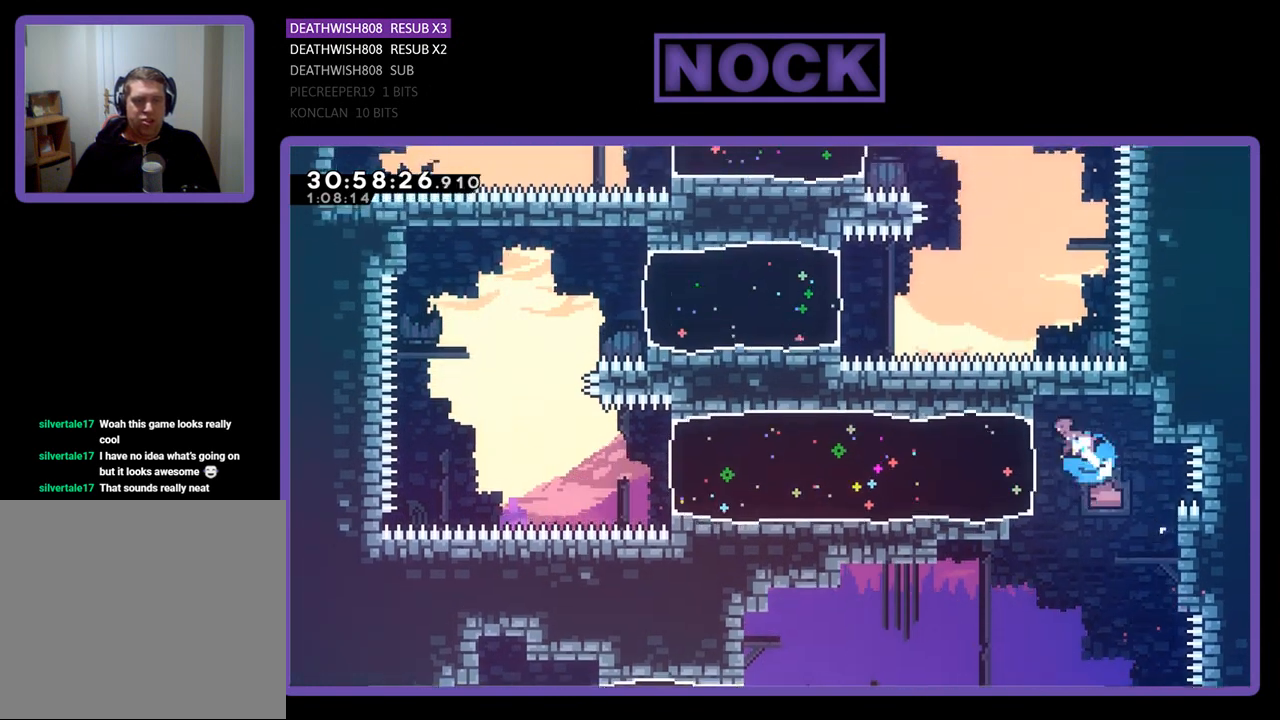
{"buttons": ["R2"], "left_stick": "center", "events": [[167, "CIRCLE", "up"], [400, "DPAD_UP", "up"], [433, "DPAD_LEFT", "up"], [433, "DPAD_UP", "down"], [467, "DPAD_UP", "up"]]}
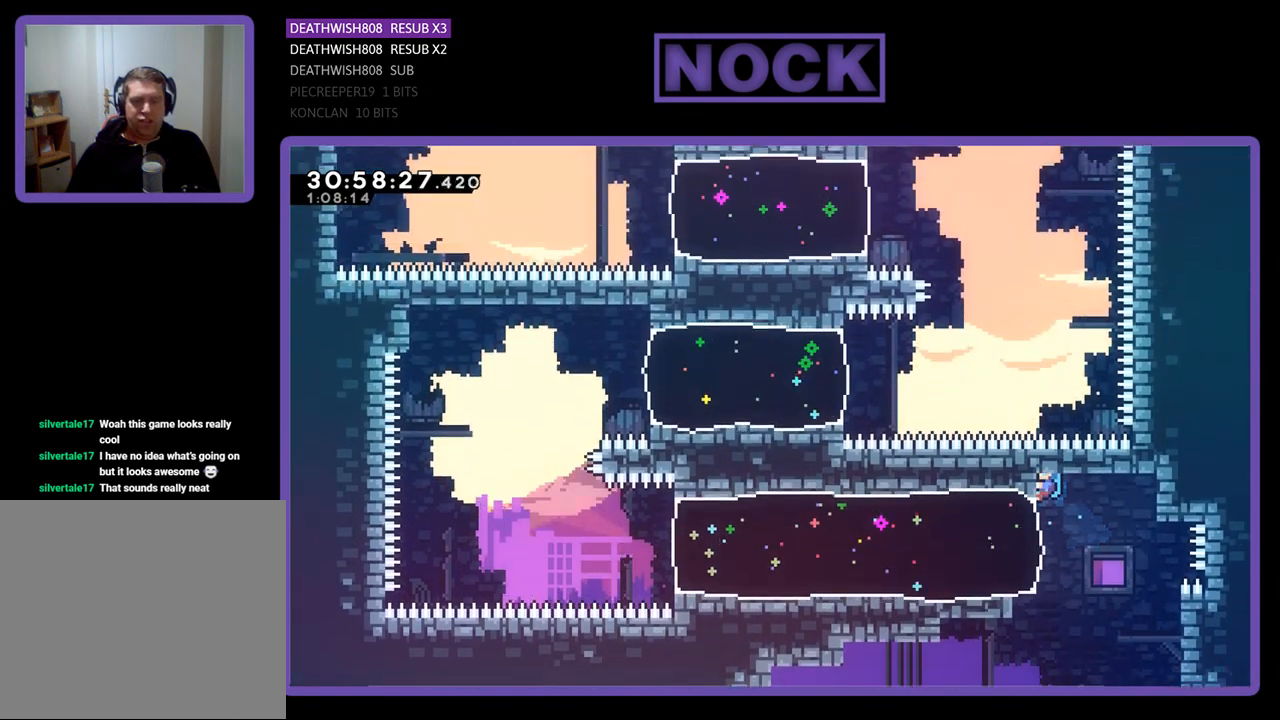
{"buttons": ["DPAD_RIGHT"], "left_stick": "center", "events": [[433, "DPAD_RIGHT", "down"], [500, "R2", "up"]]}
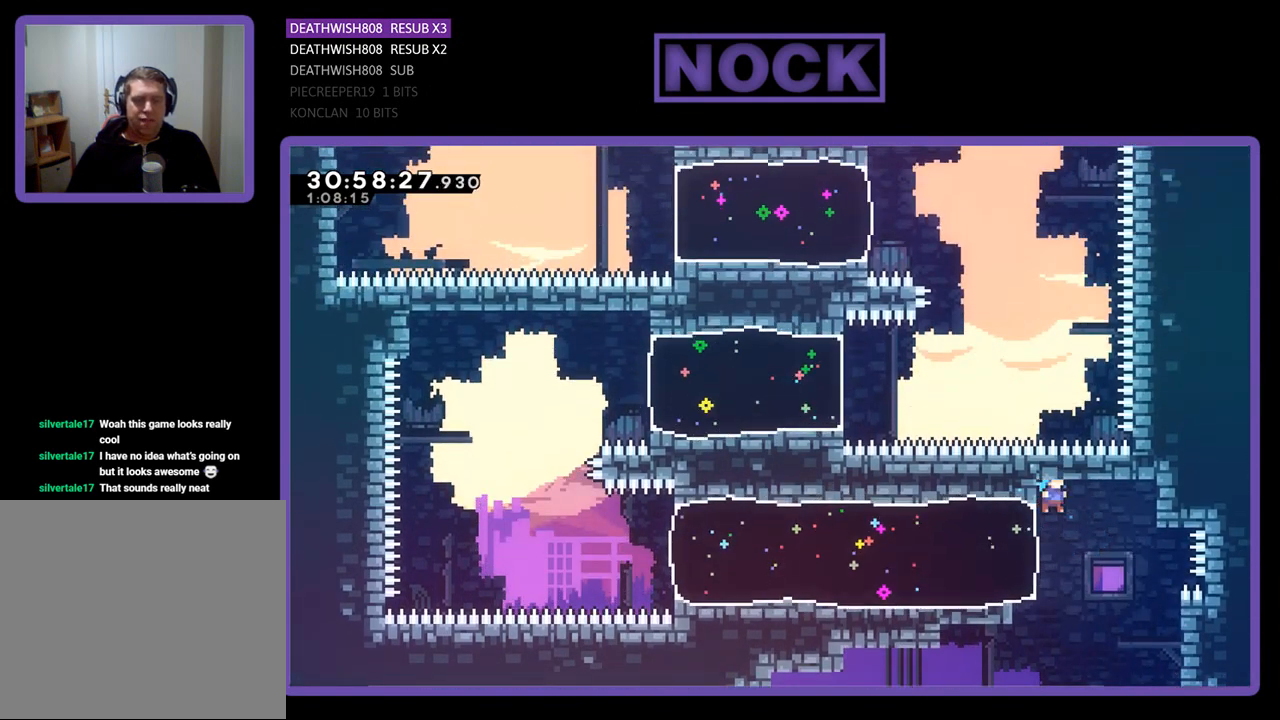
{"buttons": ["DPAD_RIGHT"], "left_stick": "center", "events": []}
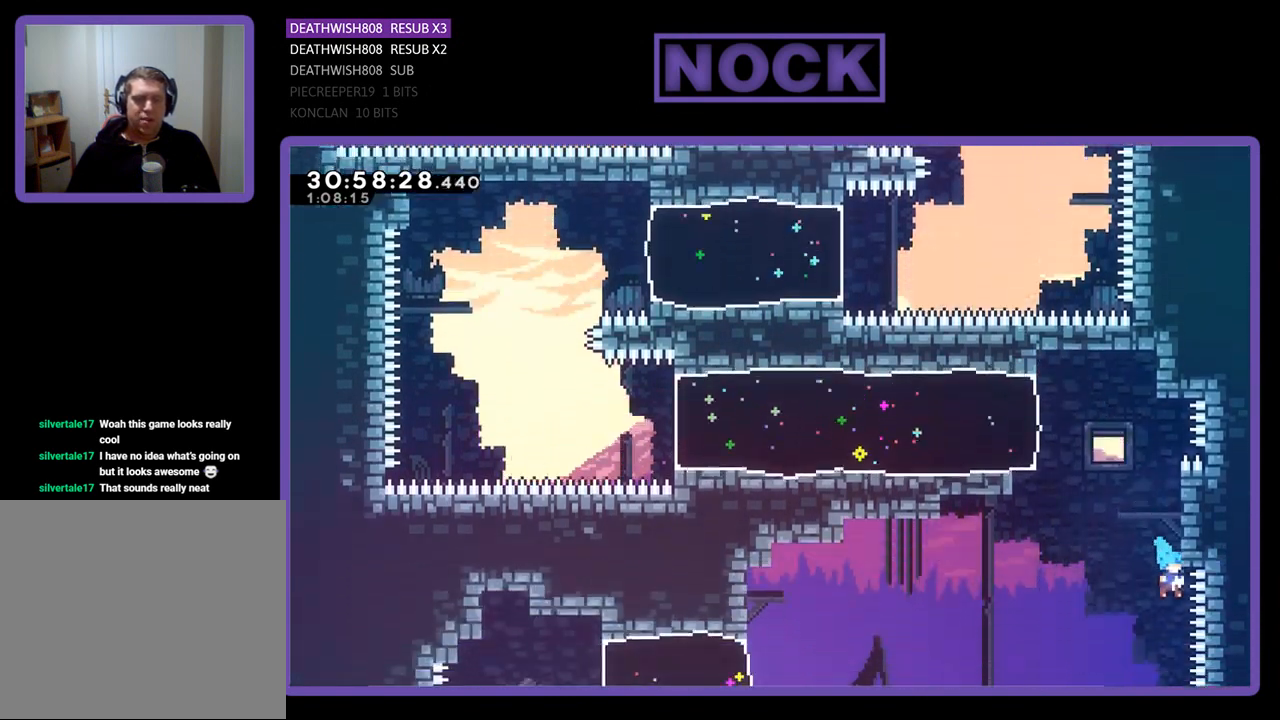
{"buttons": [], "left_stick": "center", "events": [[33, "DPAD_RIGHT", "up"]]}
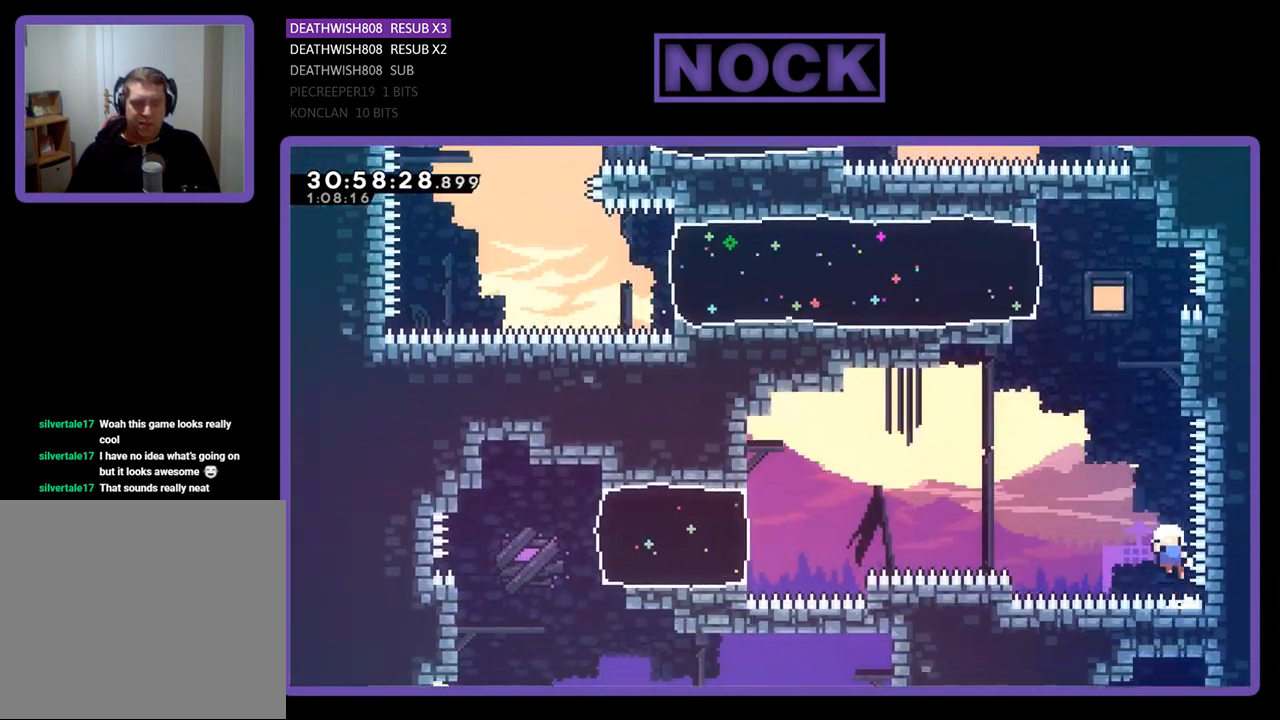
{"buttons": ["R2"], "left_stick": "center", "events": [[433, "R2", "down"]]}
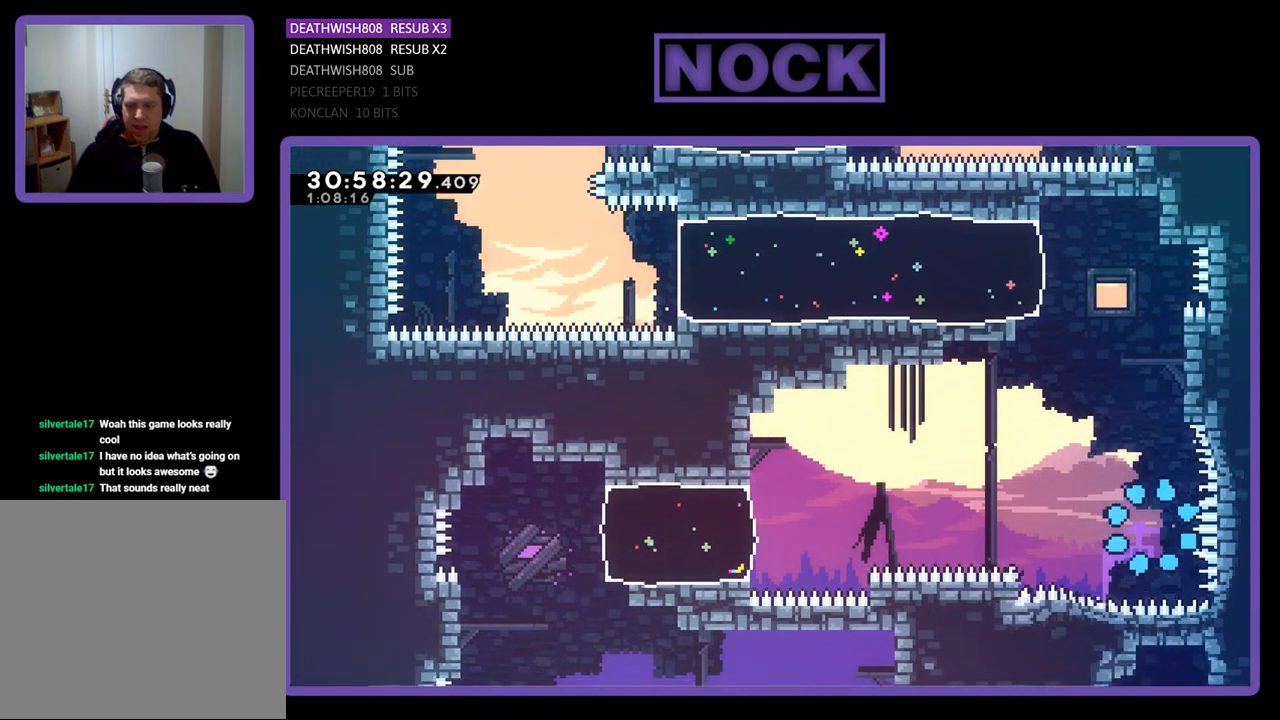
{"buttons": ["R2"], "left_stick": "center", "events": []}
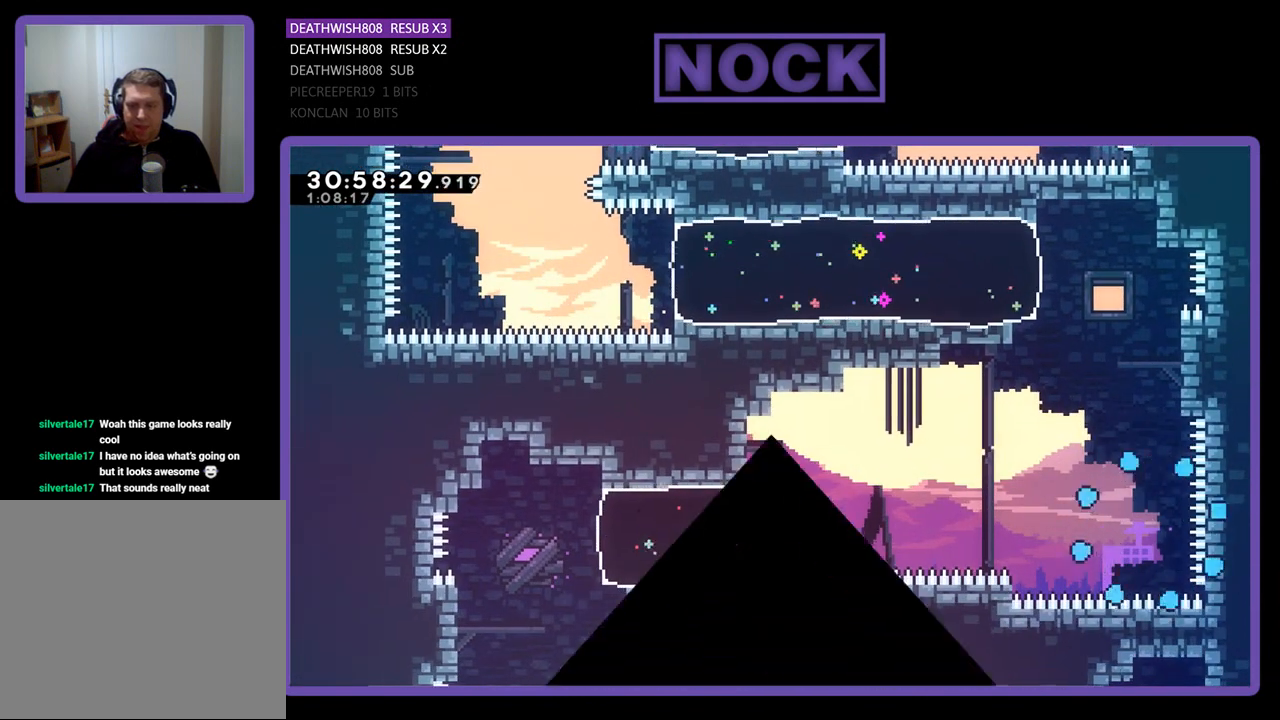
{"buttons": ["R2"], "left_stick": "center", "events": [[33, "R2", "up"], [367, "R2", "down"]]}
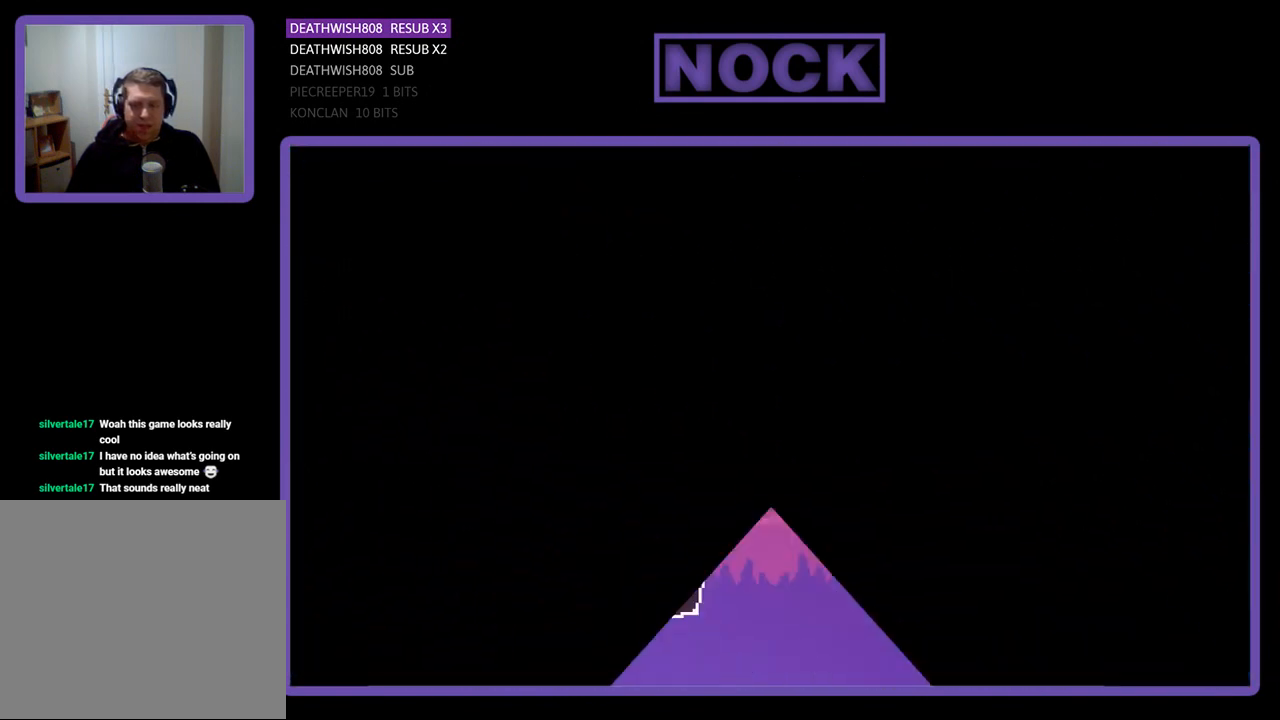
{"buttons": ["R2", "DPAD_RIGHT"], "left_stick": "center", "events": [[400, "DPAD_RIGHT", "down"]]}
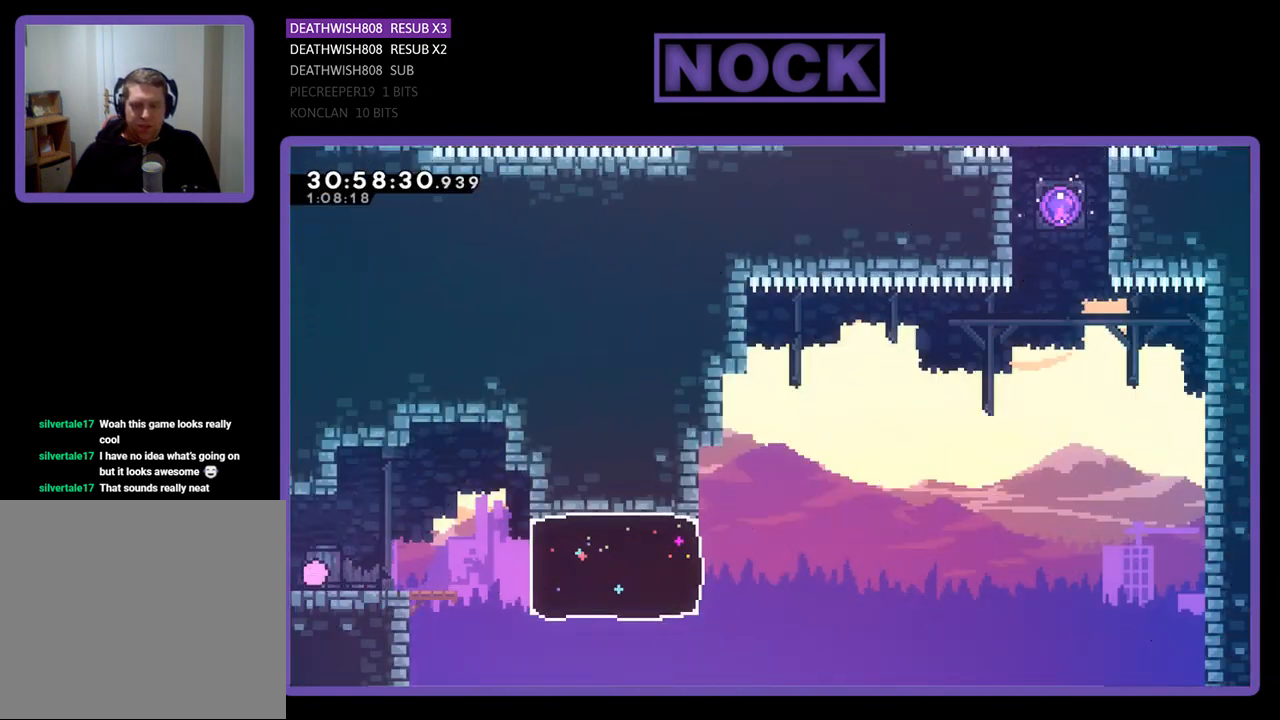
{"buttons": ["R2", "DPAD_RIGHT"], "left_stick": "center", "events": []}
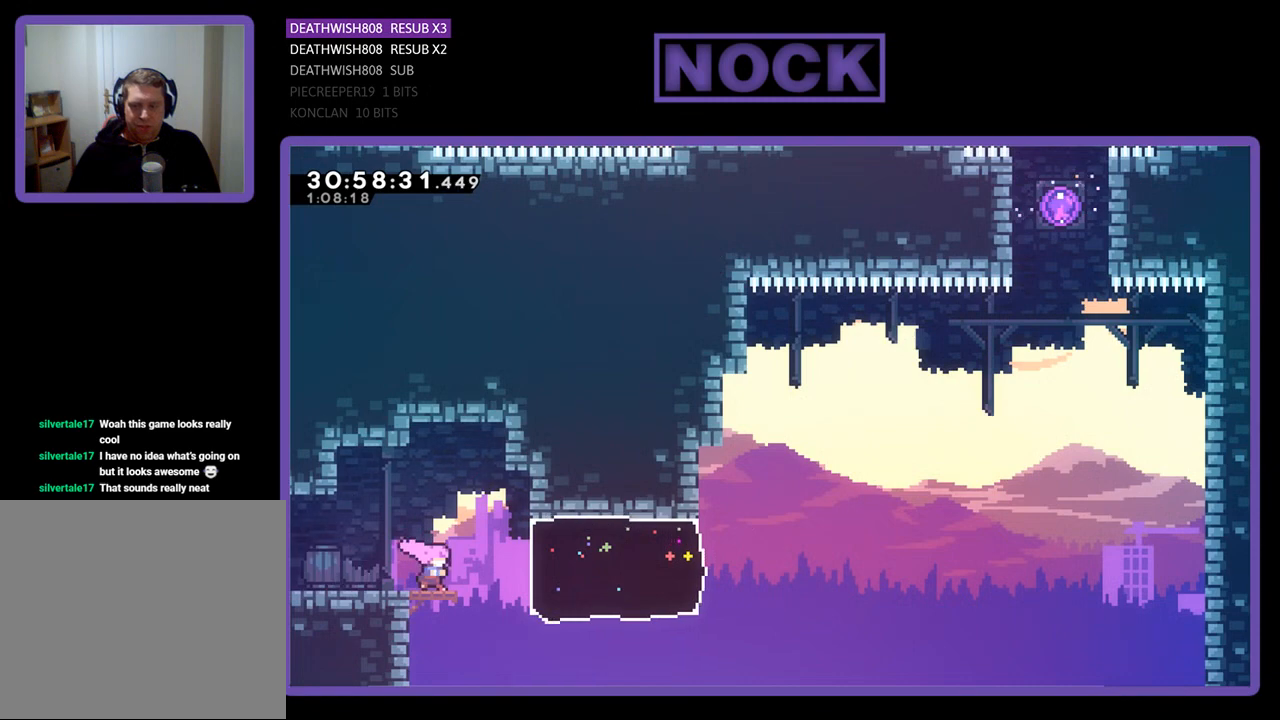
{"buttons": ["R2", "DPAD_UP", "DPAD_RIGHT"], "left_stick": "center", "events": [[67, "CIRCLE", "down"], [300, "CIRCLE", "up"], [500, "DPAD_UP", "down"]]}
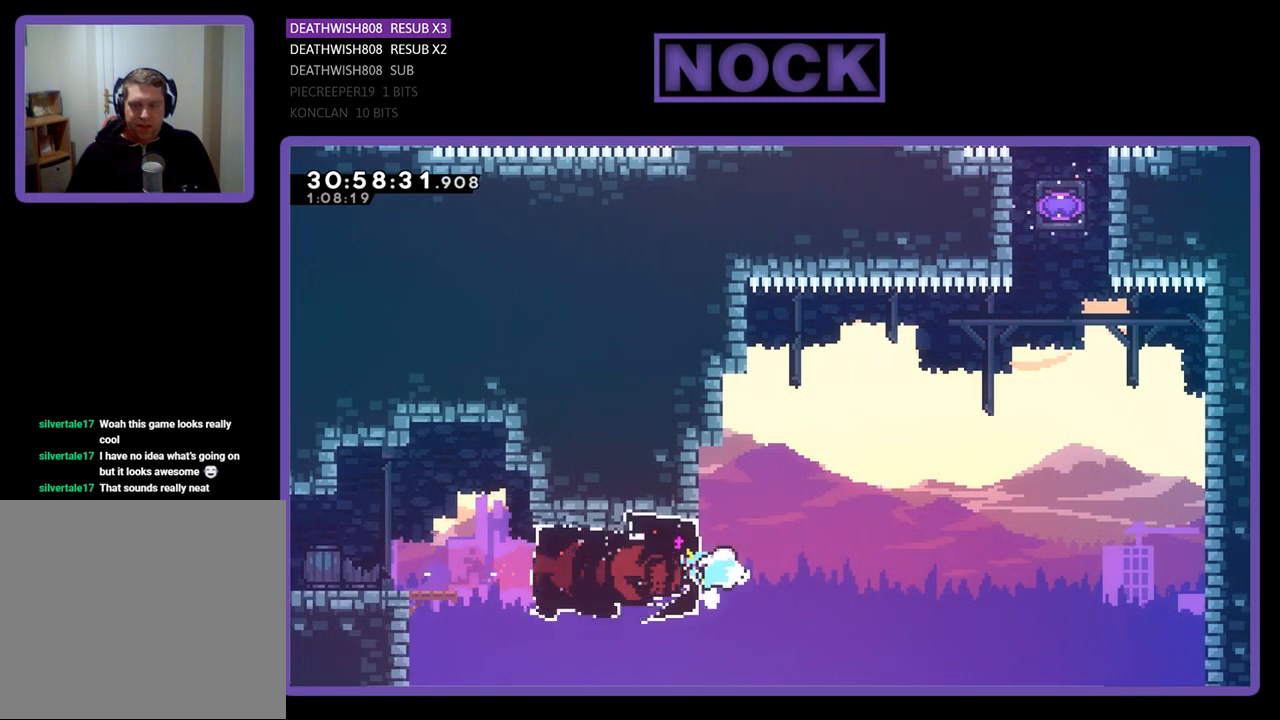
{"buttons": ["R2", "DPAD_UP", "DPAD_RIGHT"], "left_stick": "center", "events": [[100, "CROSS", "down"], [500, "CROSS", "up"]]}
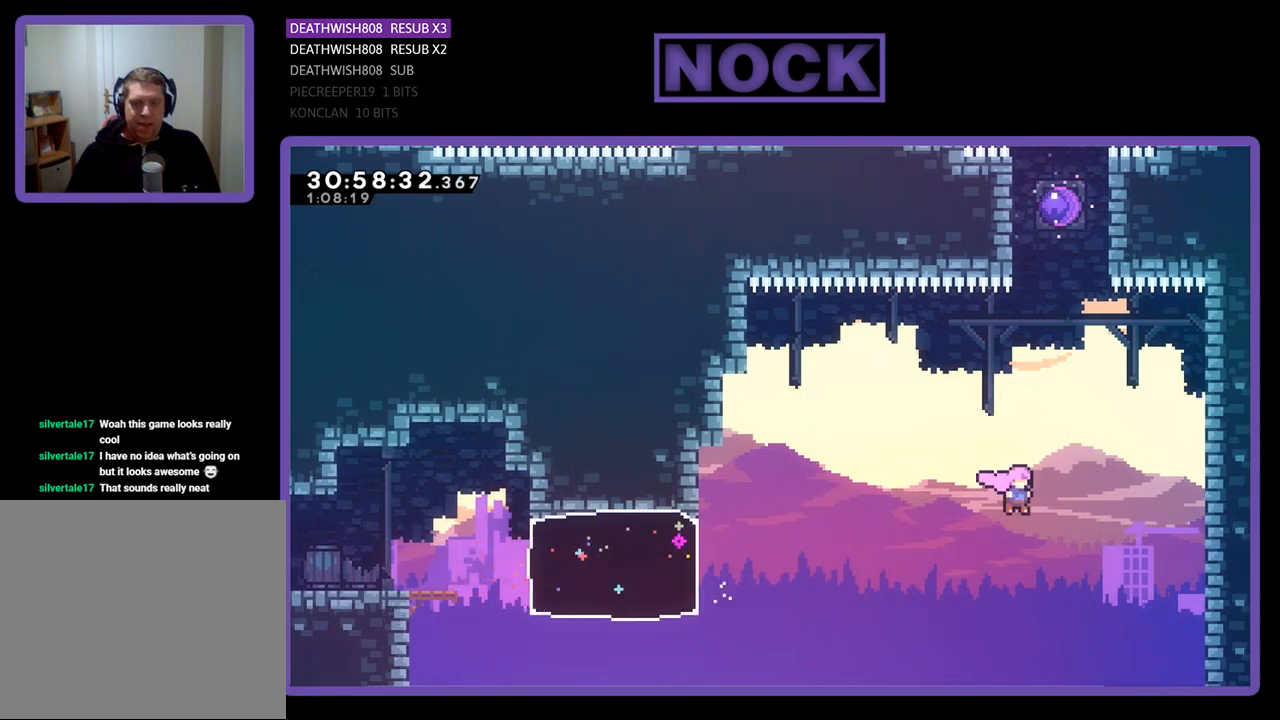
{"buttons": ["CIRCLE", "R2", "DPAD_UP"], "left_stick": "center", "events": [[100, "CIRCLE", "down"], [133, "DPAD_RIGHT", "up"], [433, "CIRCLE", "up"], [500, "CIRCLE", "down"]]}
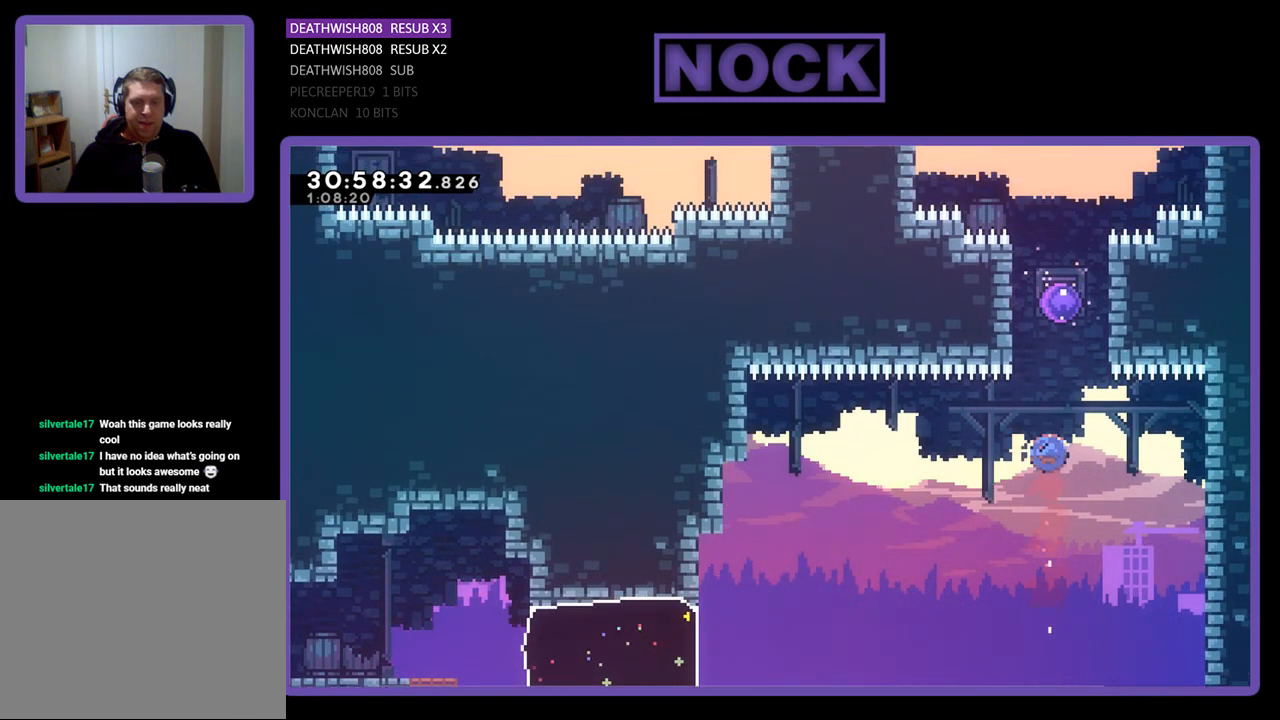
{"buttons": ["R2", "DPAD_UP"], "left_stick": "center", "events": [[333, "CIRCLE", "up"]]}
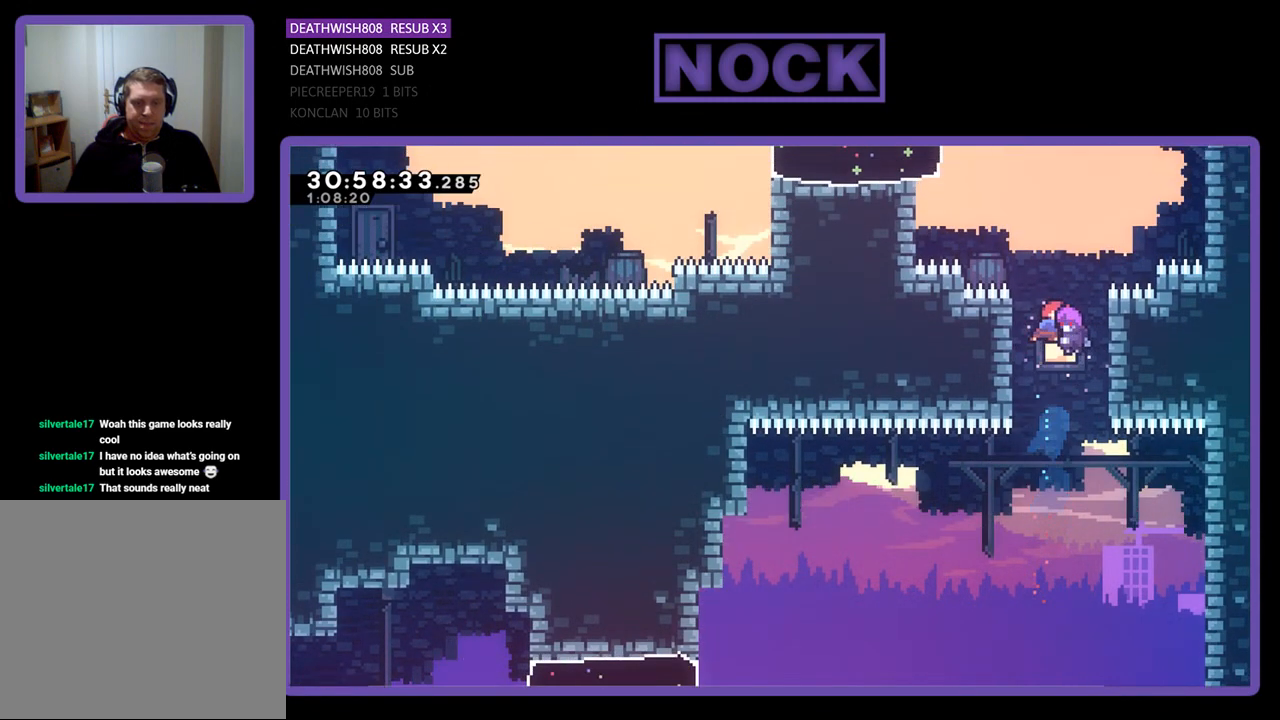
{"buttons": ["R2"], "left_stick": "center", "events": [[500, "DPAD_UP", "up"]]}
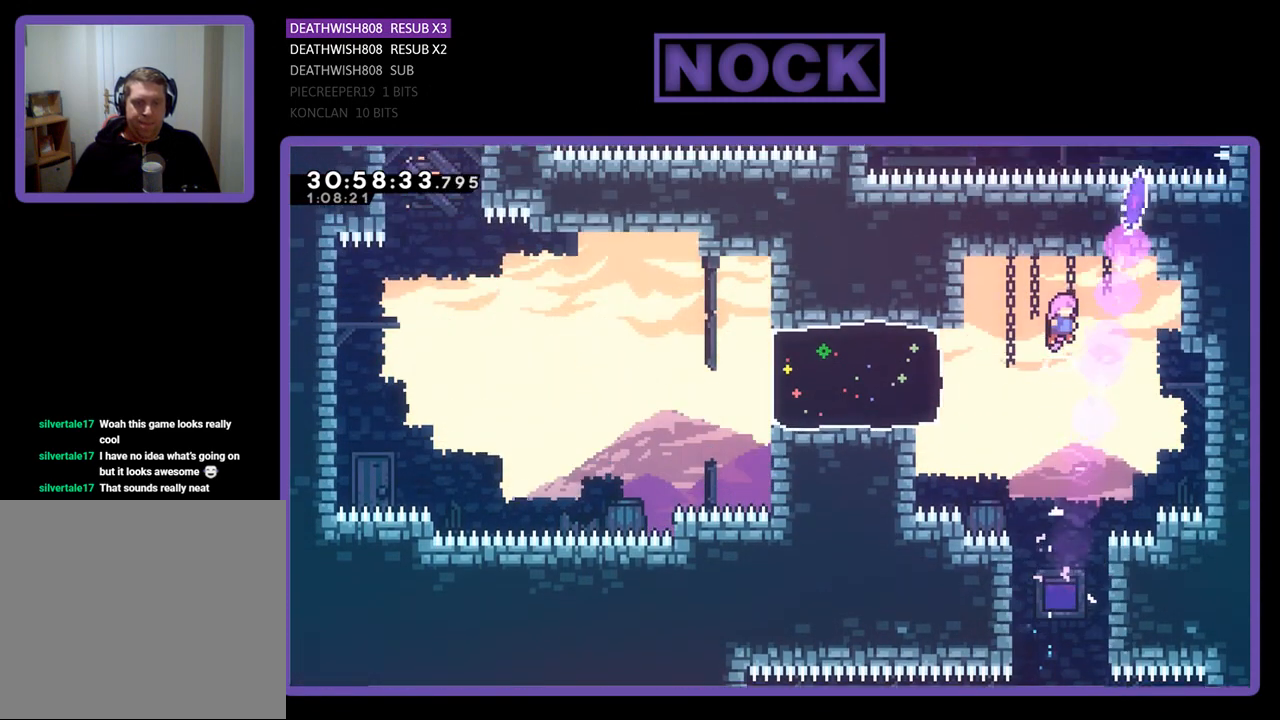
{"buttons": ["CIRCLE", "R2", "DPAD_LEFT"], "left_stick": "center", "events": [[100, "DPAD_LEFT", "down"], [433, "CIRCLE", "down"]]}
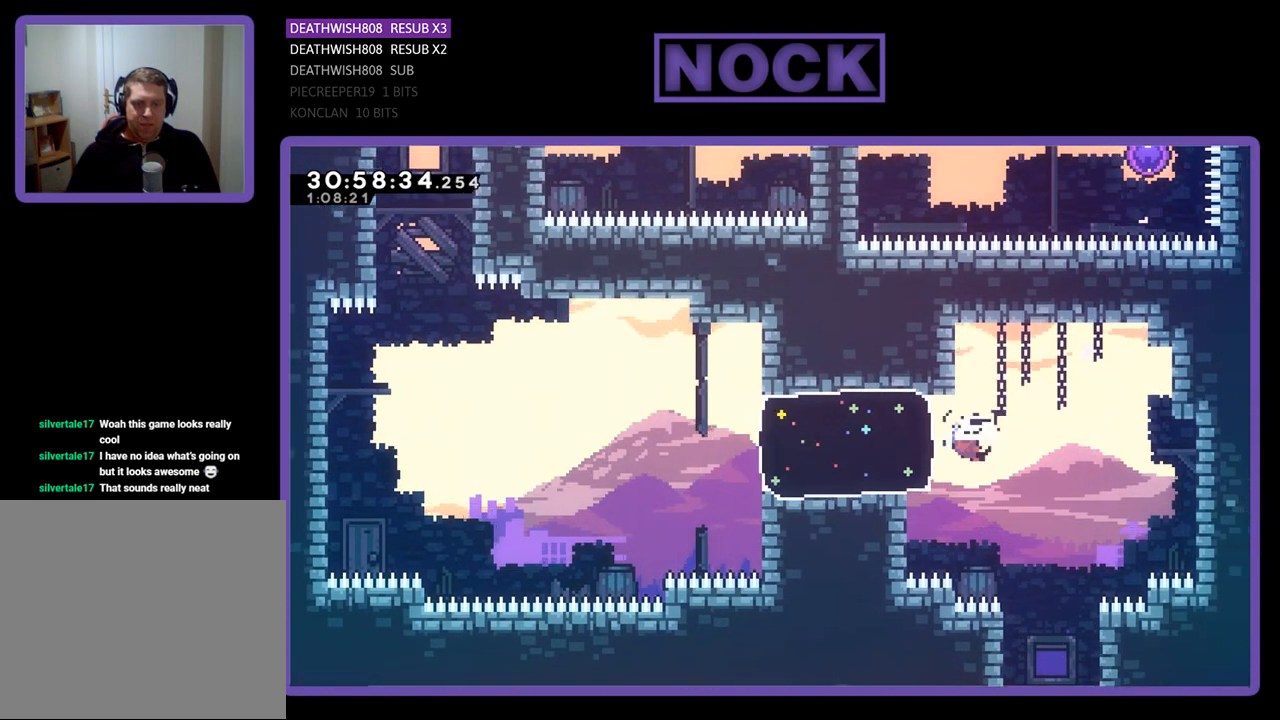
{"buttons": ["CROSS", "R2", "DPAD_UP", "DPAD_LEFT"], "left_stick": "center", "events": [[233, "CIRCLE", "up"], [433, "DPAD_UP", "down"], [467, "CROSS", "down"]]}
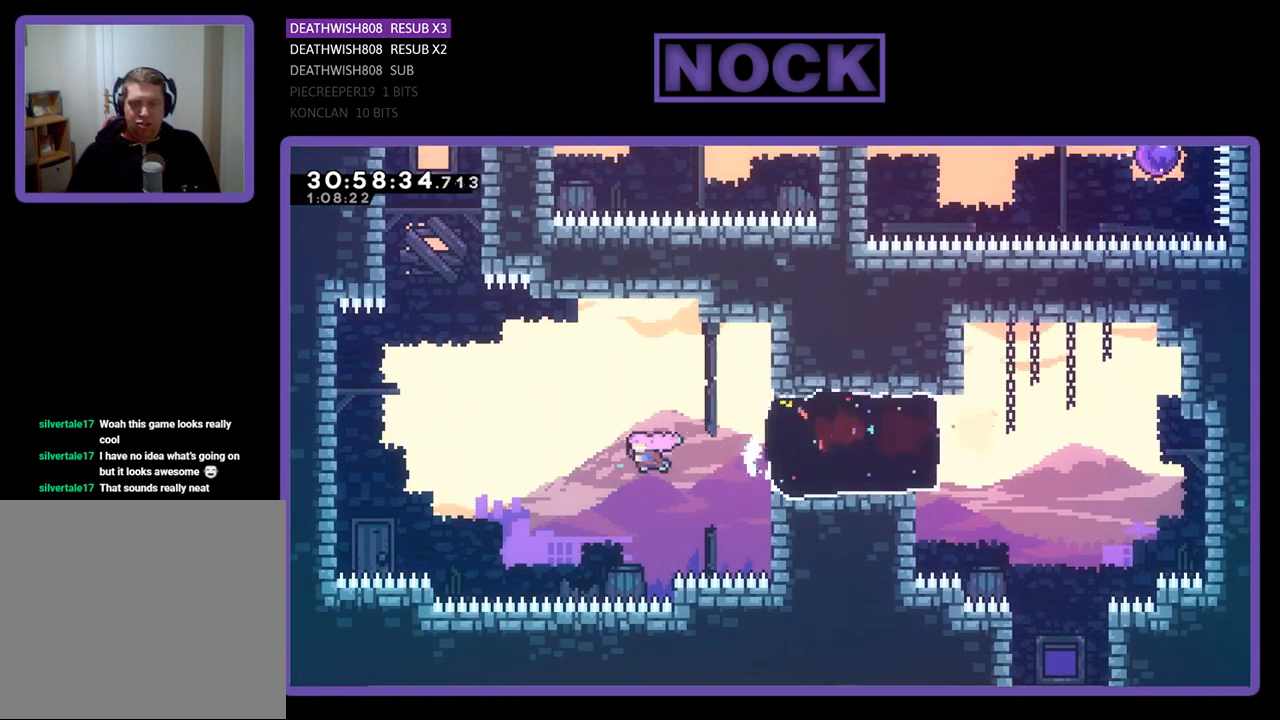
{"buttons": ["CIRCLE", "R2", "DPAD_UP", "DPAD_LEFT"], "left_stick": "center", "events": [[300, "CROSS", "up"], [367, "CIRCLE", "down"]]}